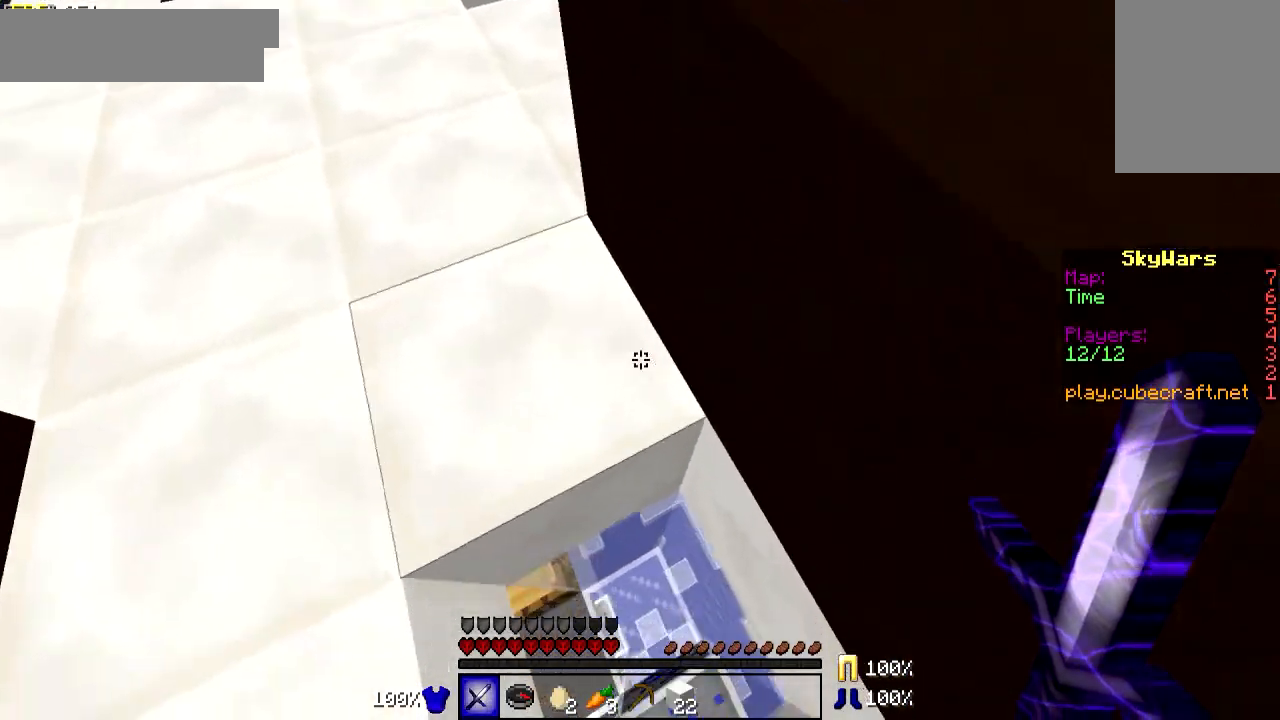
Gameplay with keyboard and mouse; each line is a JSON object with the keys and mouse buttons held at the frame after it. "events" lists presses ("down") and releases ("up") of "a", "d", "s", "w", "mouse_left" and "mouse_right" between this image and that frame as [ms after this image, input, new state], when the widget could be followed in between. "mouse_left", "mouse_right" = the "left", "right" buttons of the "mouse" list. No other keys are recorded. Fast repeated clicks can show as one long hold. Mouse movement is not recorded.
{"keys": ["a", "w"], "mouse": [], "events": [[67, "d", "down"], [67, "w", "up"], [167, "a", "down"], [217, "d", "up"], [417, "w", "down"]]}
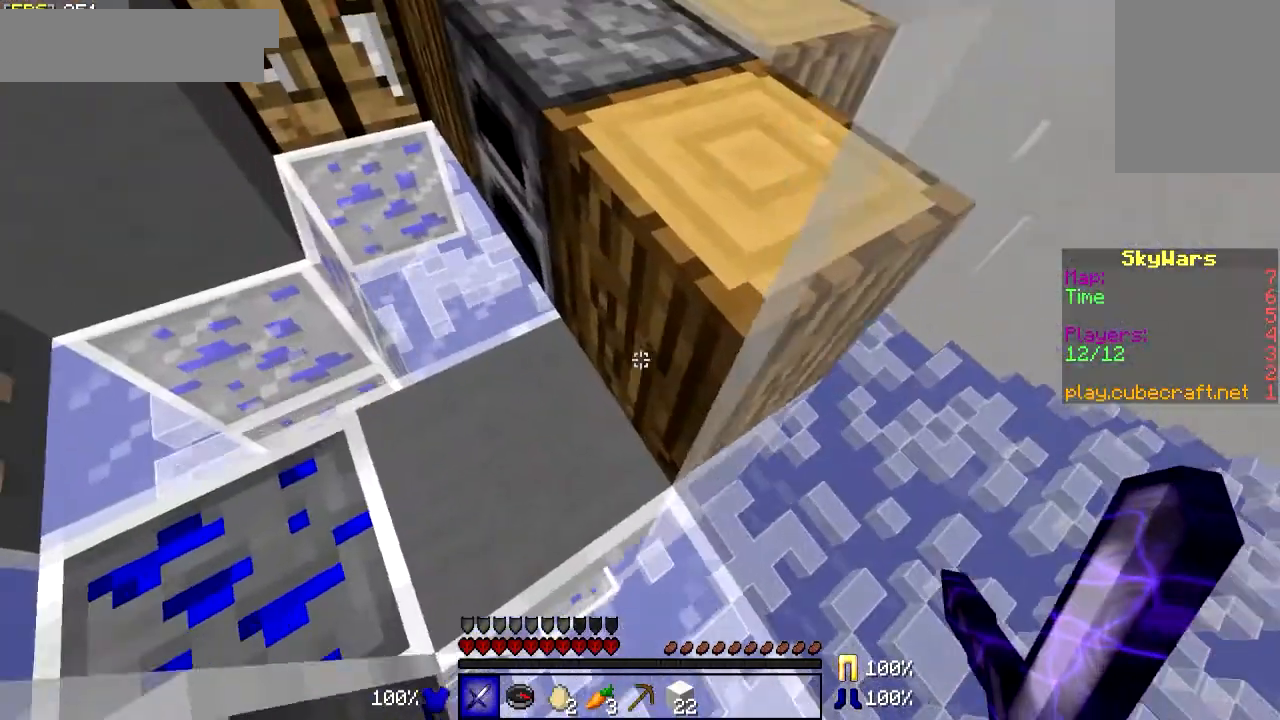
{"keys": ["a"], "mouse": ["left"], "events": [[367, "w", "up"], [467, "mouse_left", "down"]]}
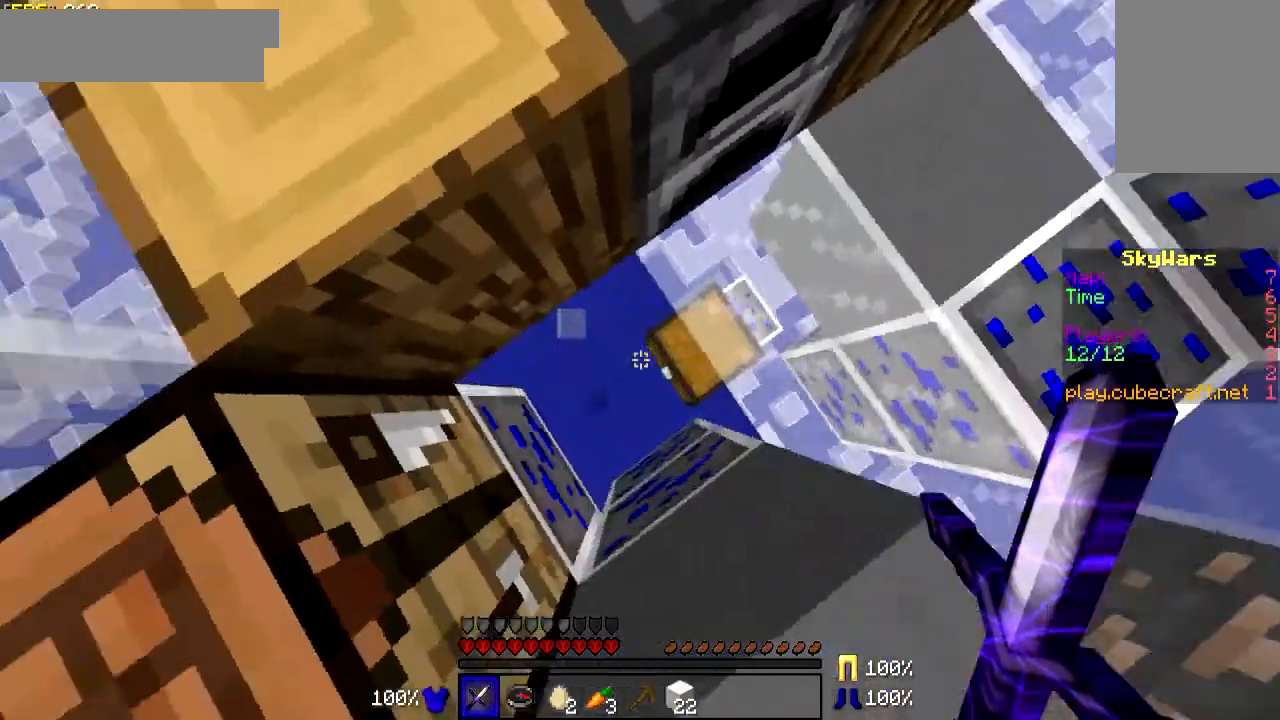
{"keys": [], "mouse": ["left"], "events": [[17, "a", "up"], [367, "d", "down"], [467, "d", "up"]]}
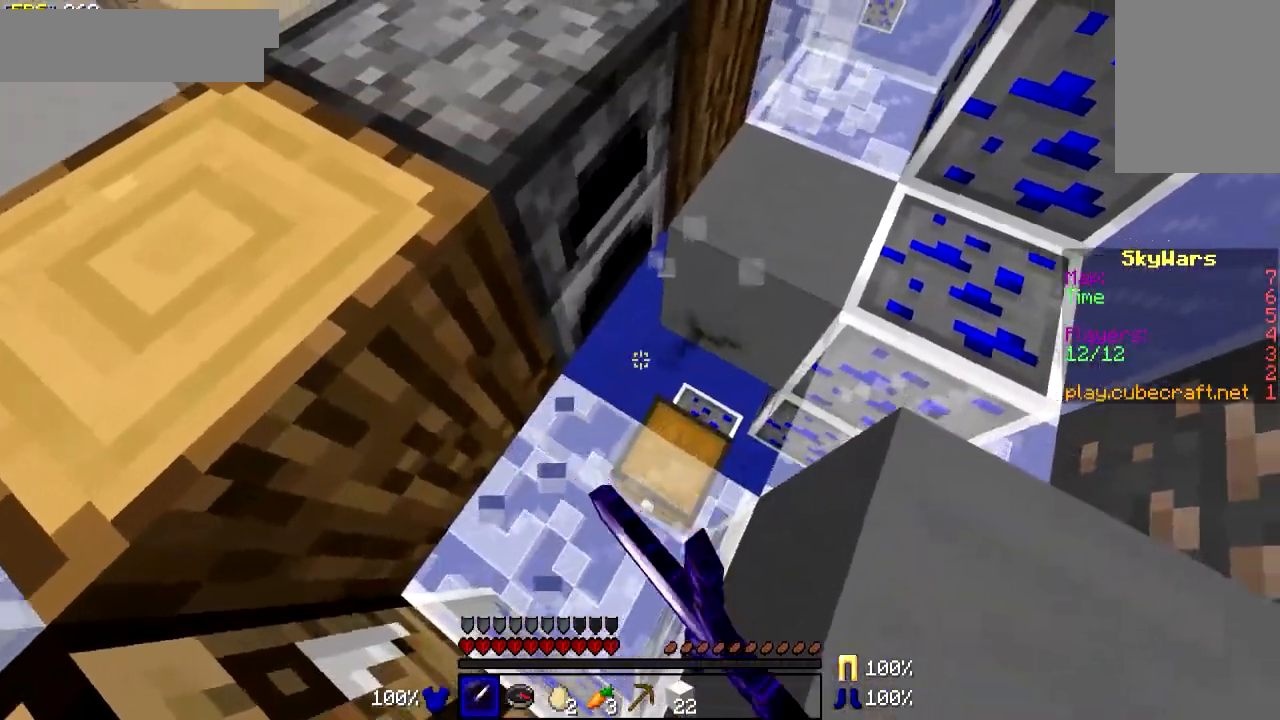
{"keys": [], "mouse": ["left"], "events": []}
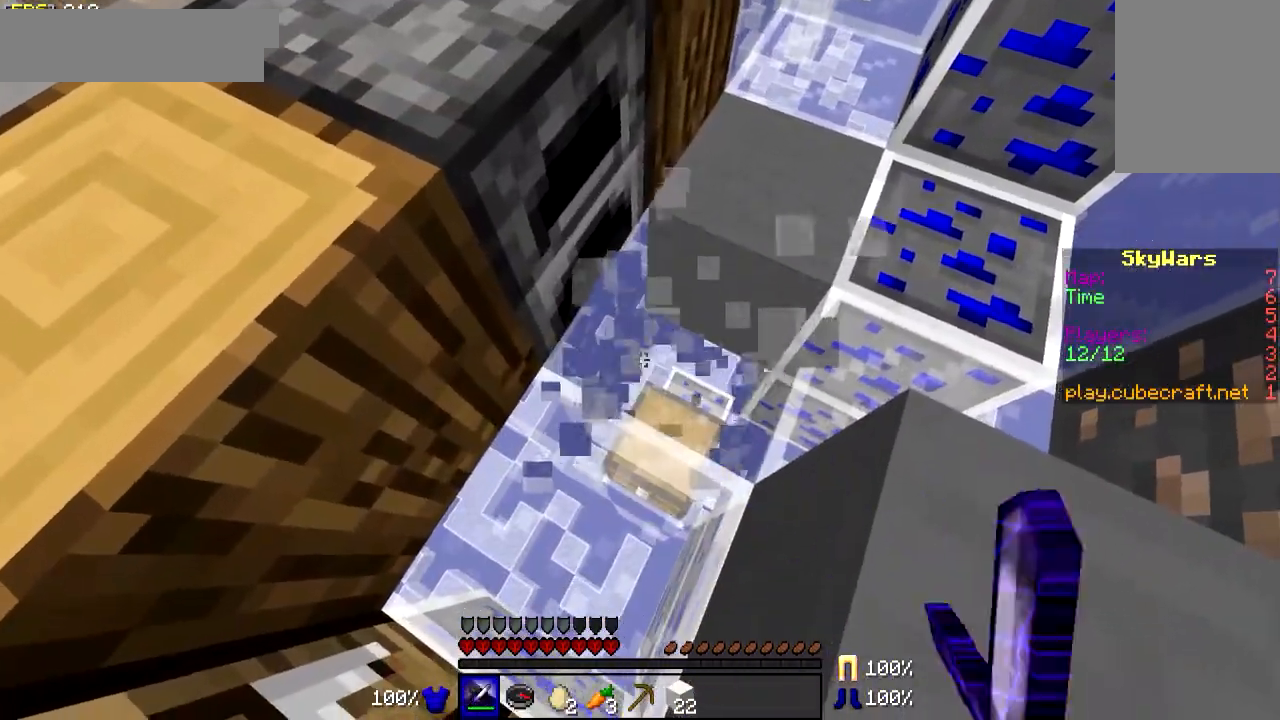
{"keys": ["d", "w"], "mouse": ["left"], "events": [[67, "d", "down"], [267, "w", "down"]]}
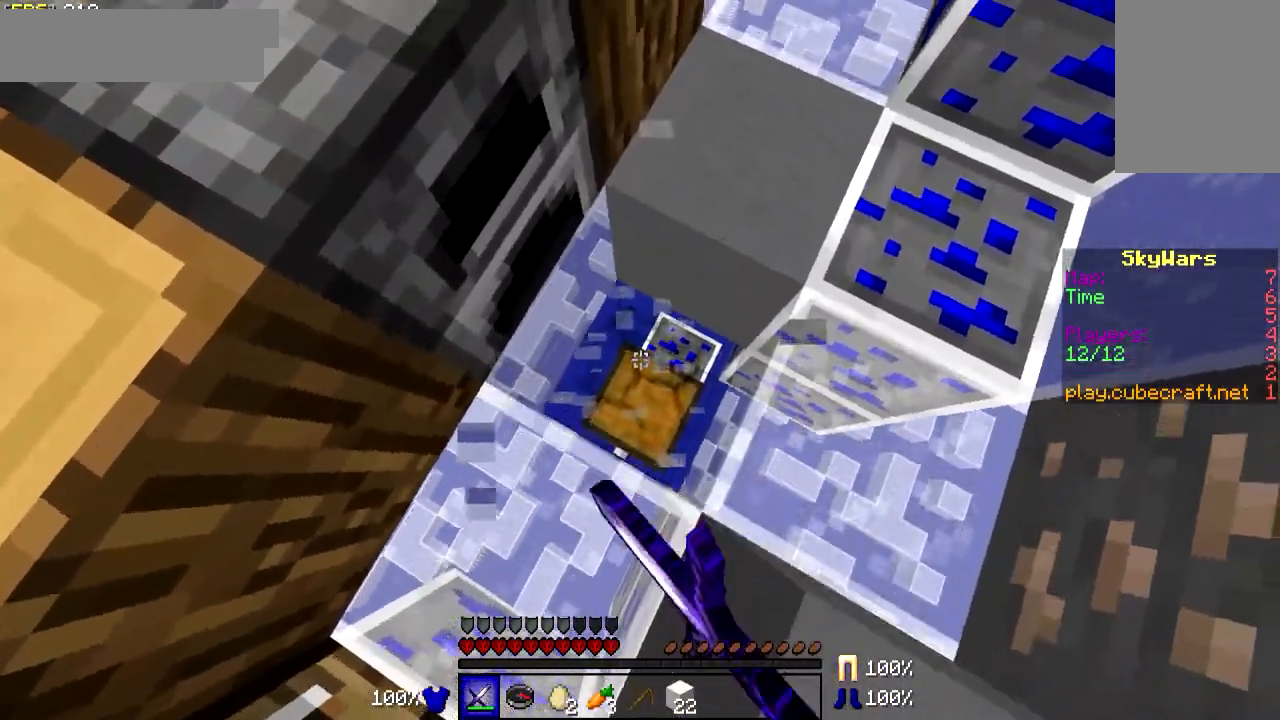
{"keys": ["a", "s"], "mouse": ["left"], "events": [[67, "d", "up"], [217, "w", "up"], [417, "a", "down"], [417, "s", "down"]]}
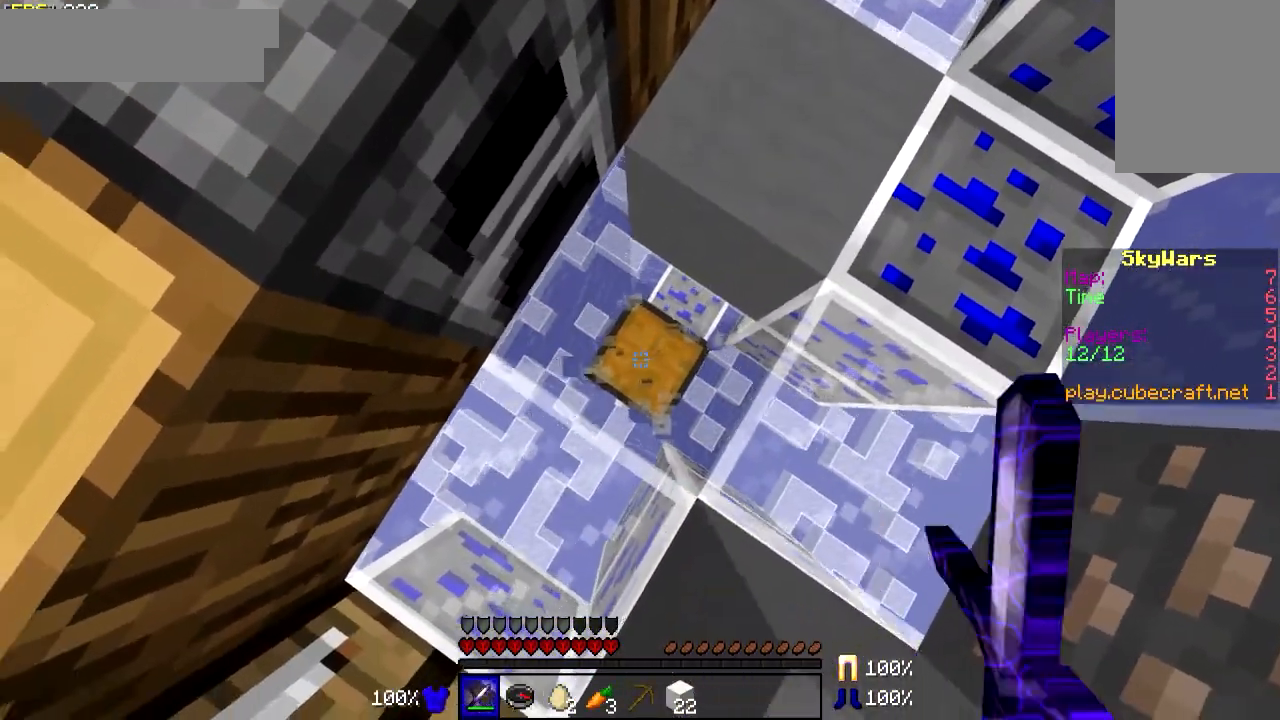
{"keys": [], "mouse": [], "events": [[117, "mouse_left", "up"], [167, "a", "up"], [167, "mouse_right", "down"], [167, "s", "up"], [367, "mouse_right", "up"]]}